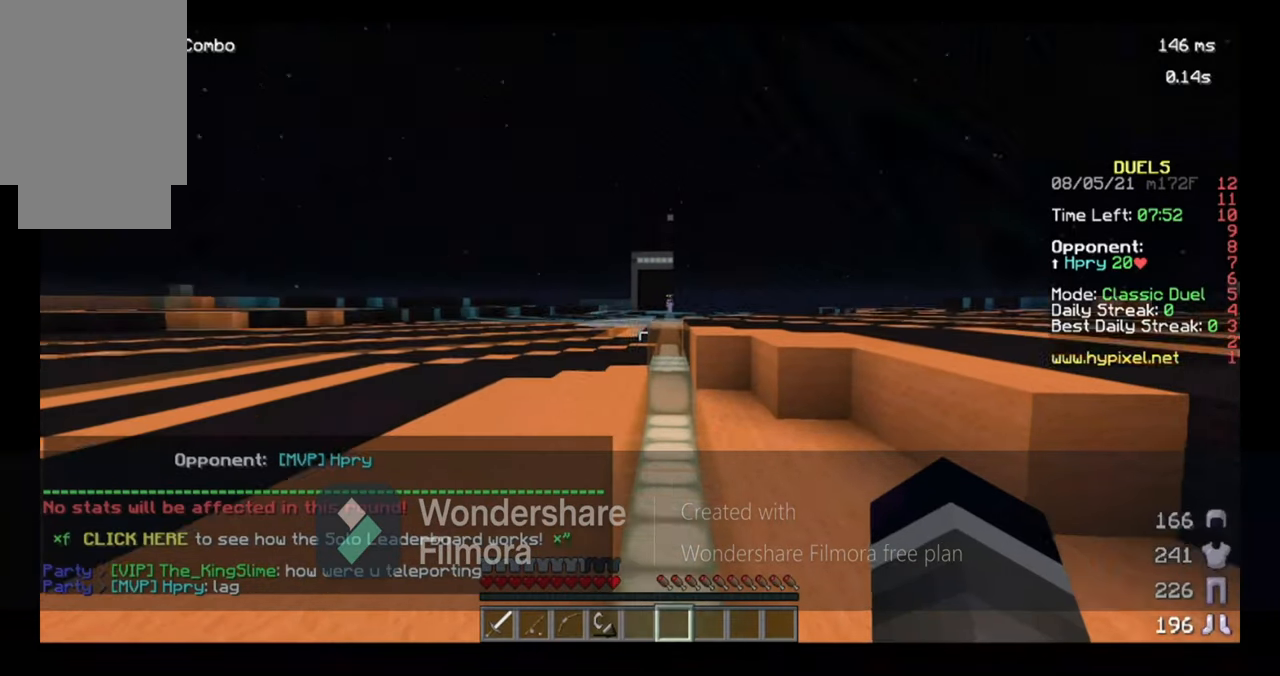
Gameplay with keyboard and mouse; each line is a JSON object with the keys and mouse buttons held at the frame after it. "events" lists presses ("down") and releases ("up") of "a", "d", "s", "space", "w", "mouse_left" and "mouse_right" between this image and that frame as [ms after this image, input, new state], when the widget could be followed in between. "mouse_left", "mouse_right" = the "left", "right" buttons of the "mouse" list. No other keys are recorded. Fast repeated clicks can show as one long hold. Mouse movement is not recorded.
{"keys": ["space", "w"], "mouse": [], "events": [[83, "w", "down"], [417, "space", "down"]]}
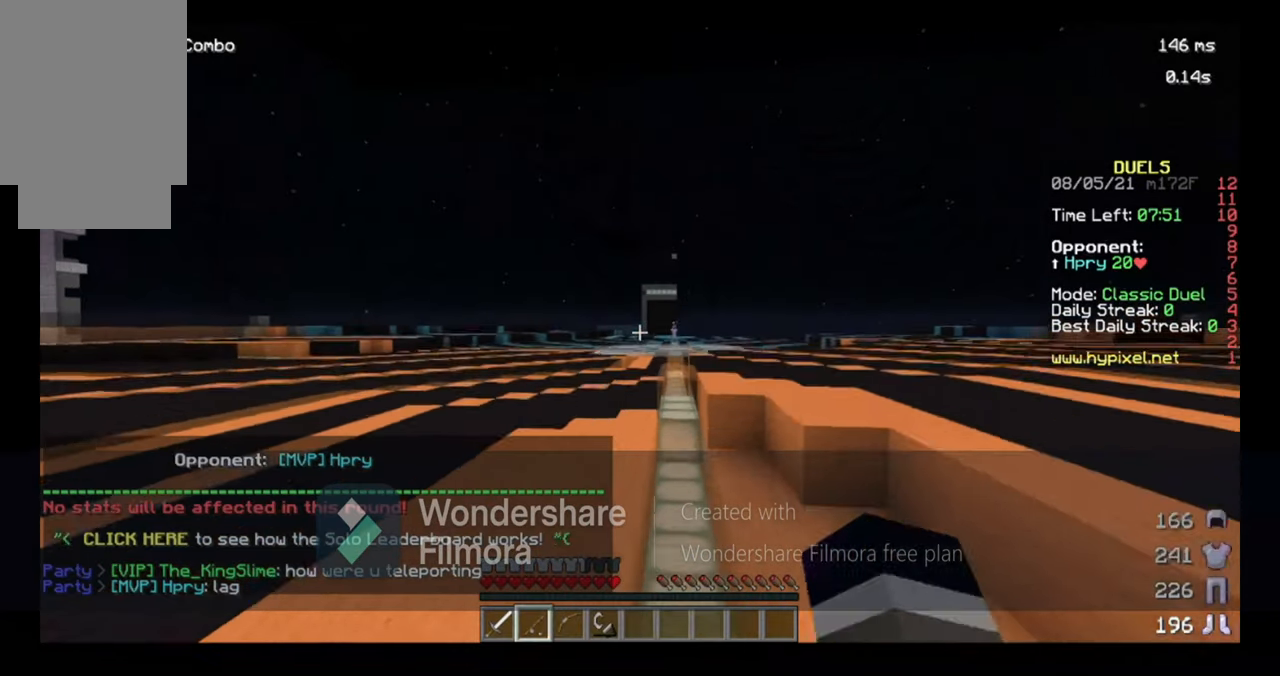
{"keys": ["space", "w"], "mouse": [], "events": []}
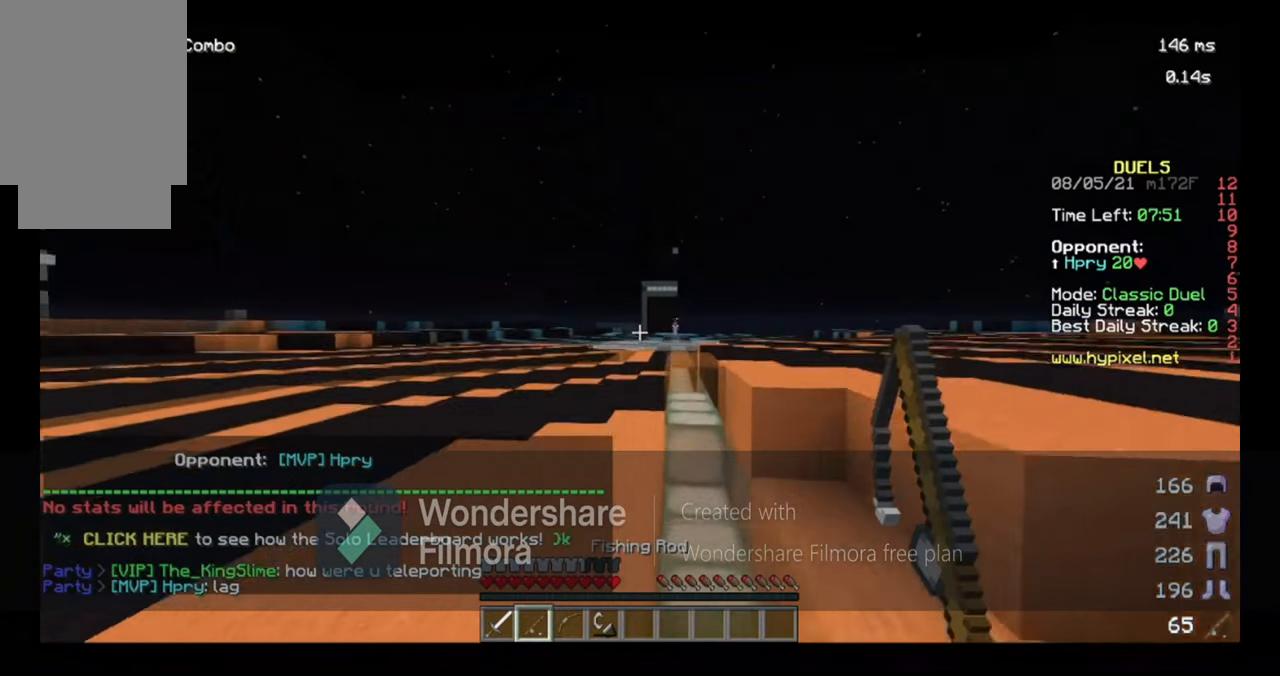
{"keys": ["space", "w"], "mouse": [], "events": []}
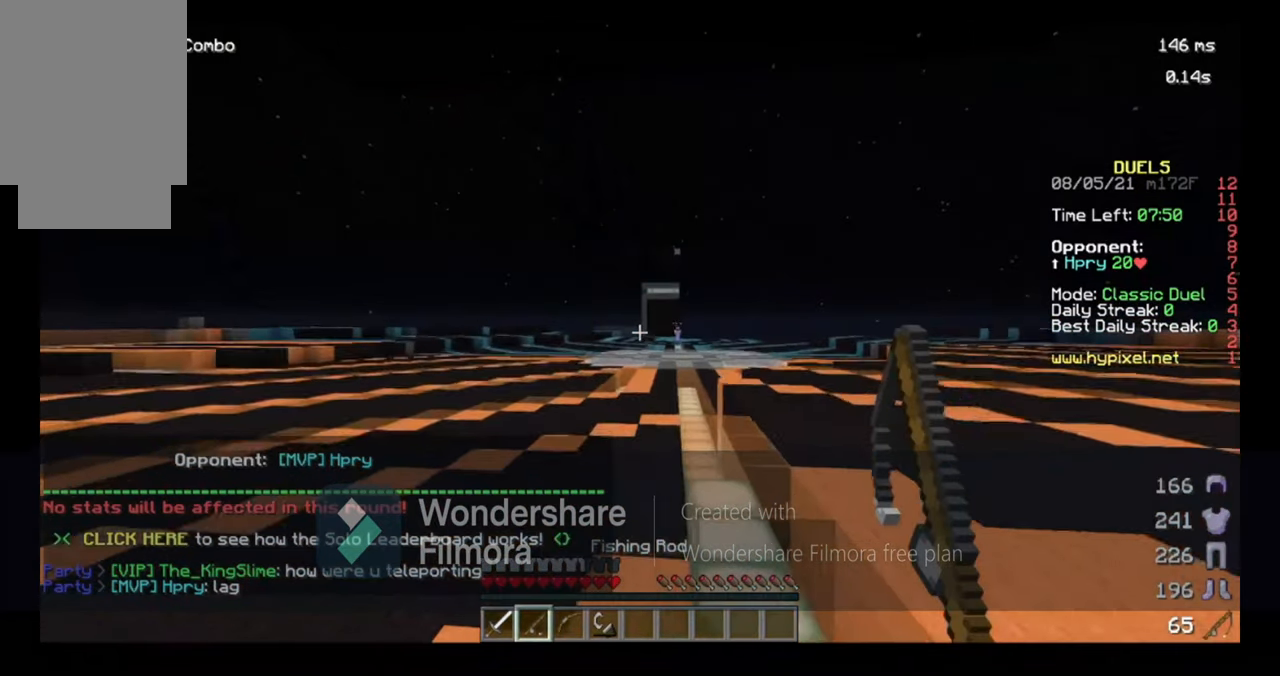
{"keys": ["space", "w"], "mouse": [], "events": []}
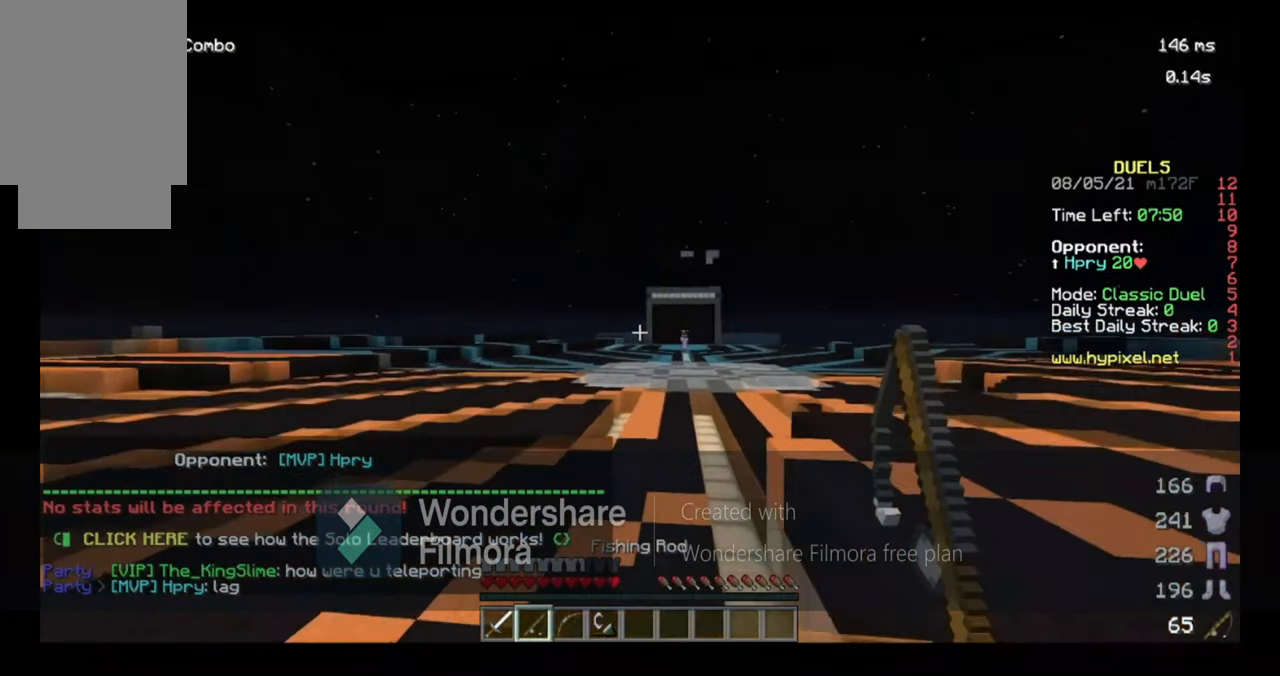
{"keys": ["d", "space", "w"], "mouse": []}
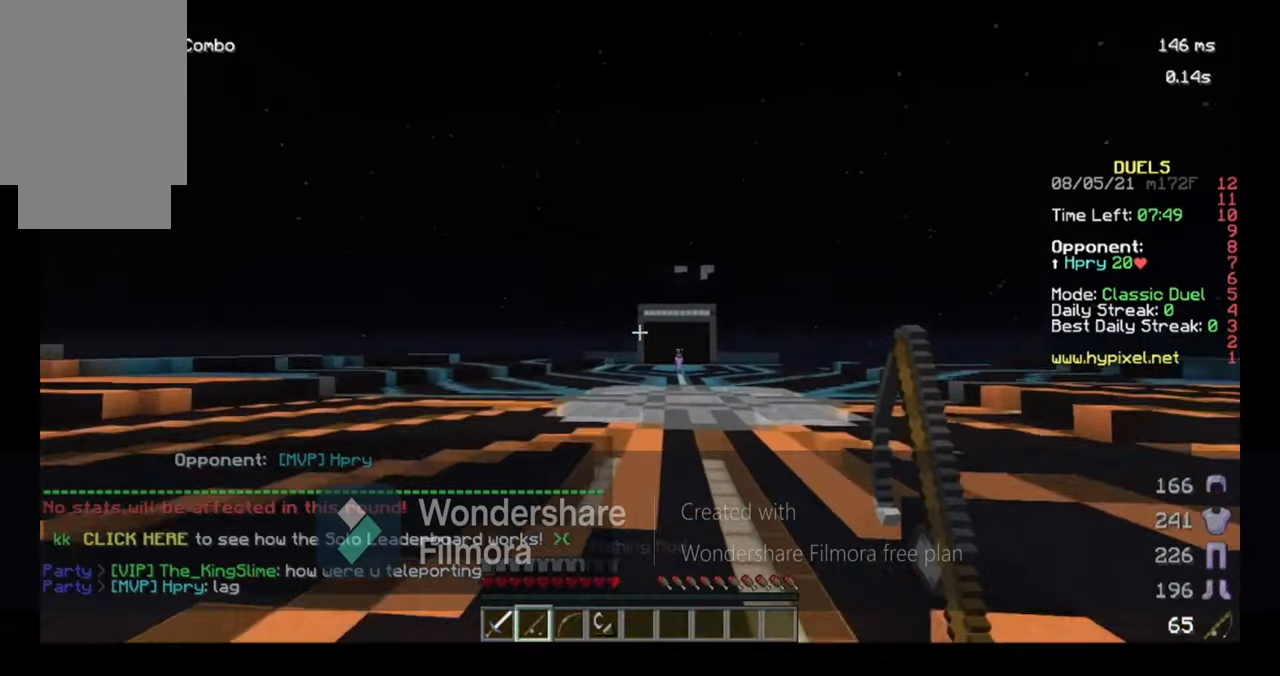
{"keys": ["space", "w"], "mouse": ["right"]}
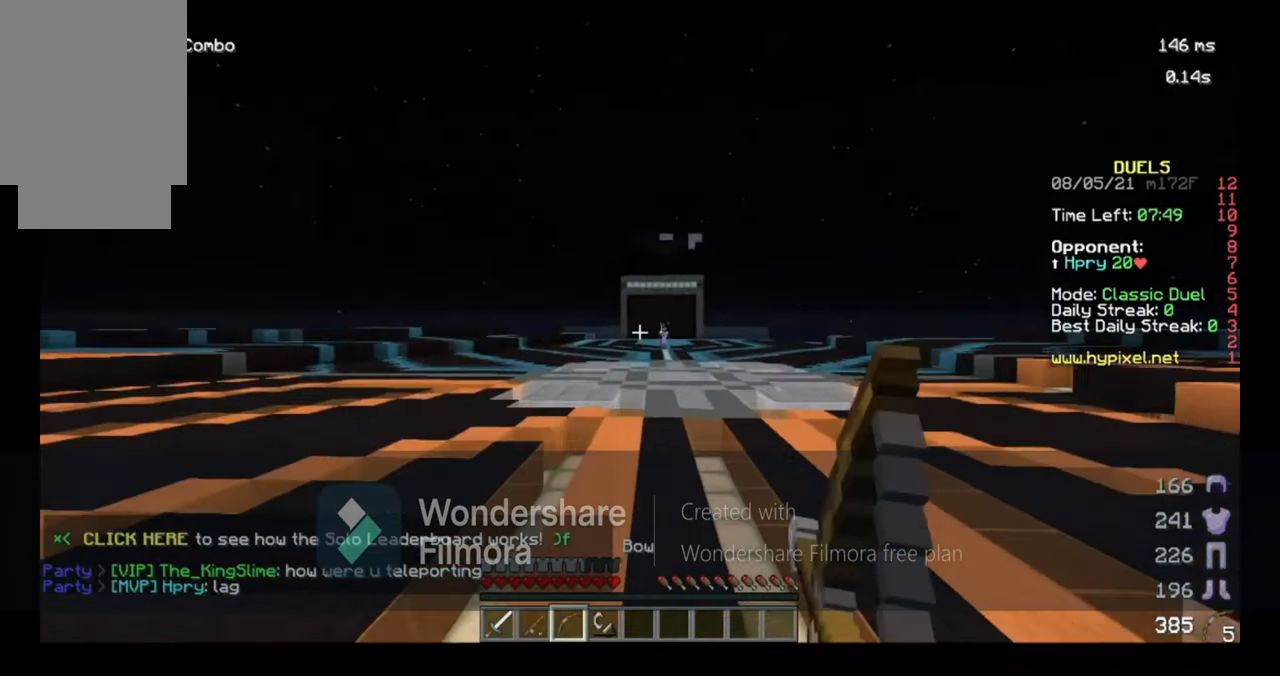
{"keys": ["w"], "mouse": ["right"], "events": [[117, "space", "up"]]}
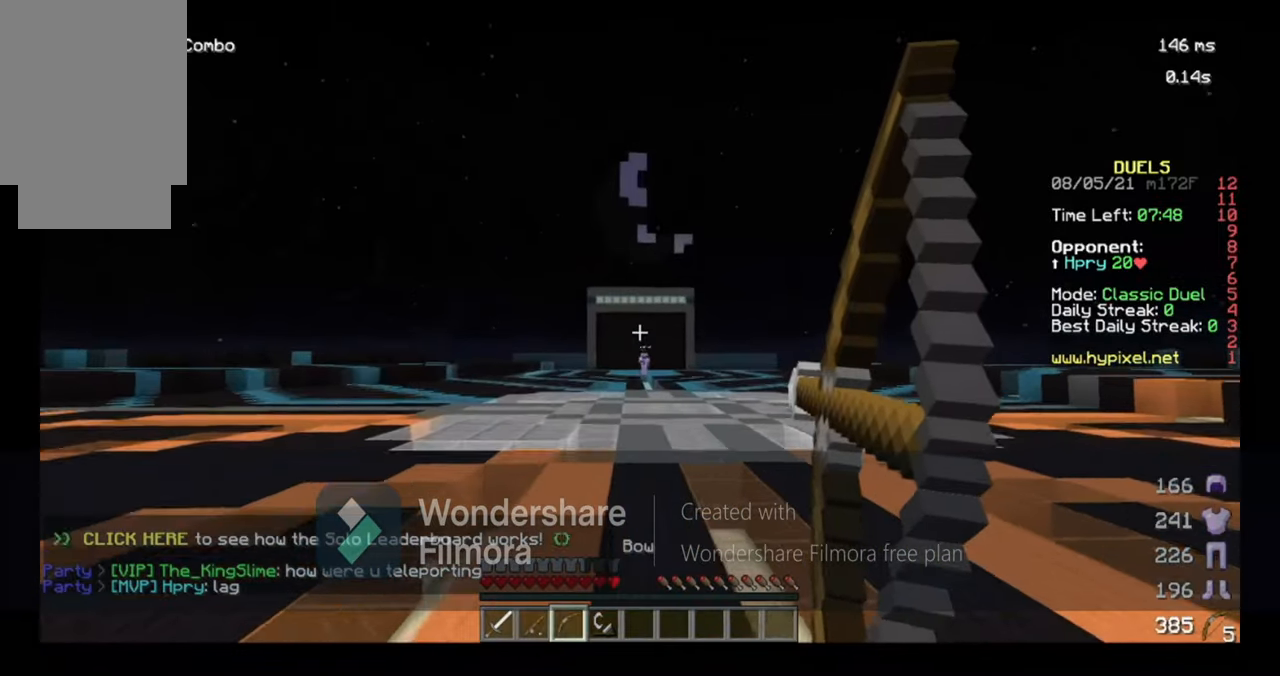
{"keys": ["d", "w"], "mouse": ["right"], "events": [[300, "d", "down"]]}
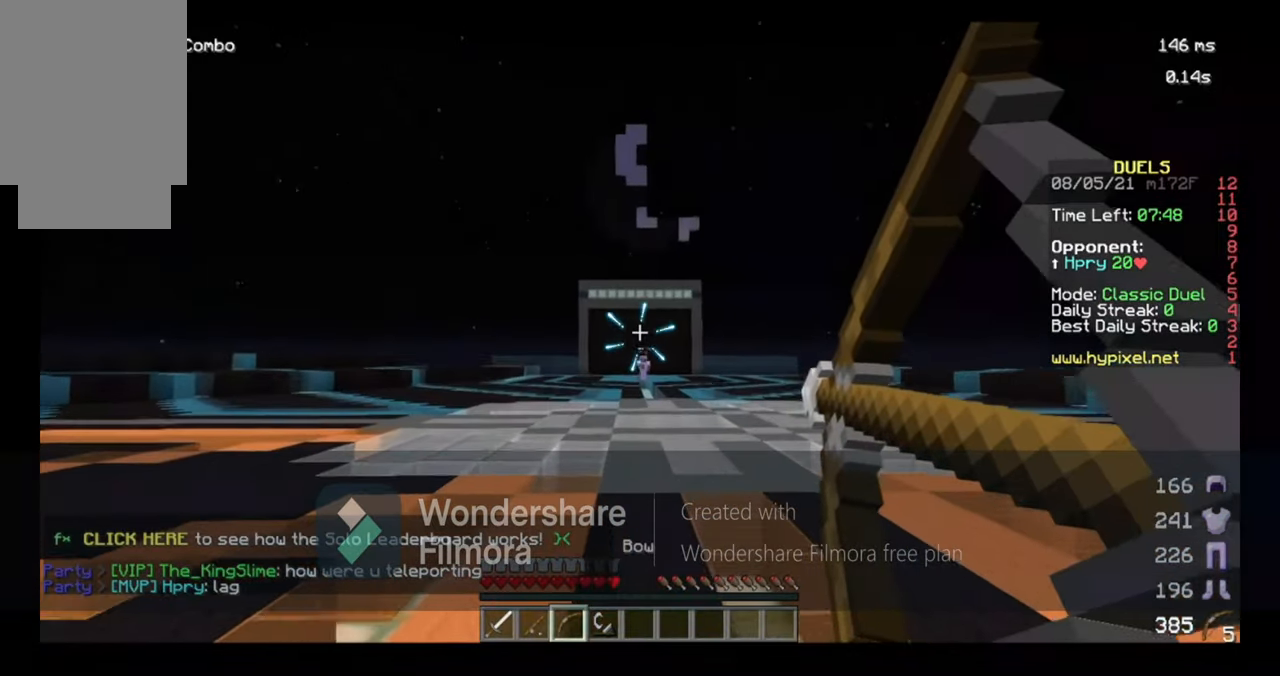
{"keys": ["d", "w"], "mouse": ["right"], "events": []}
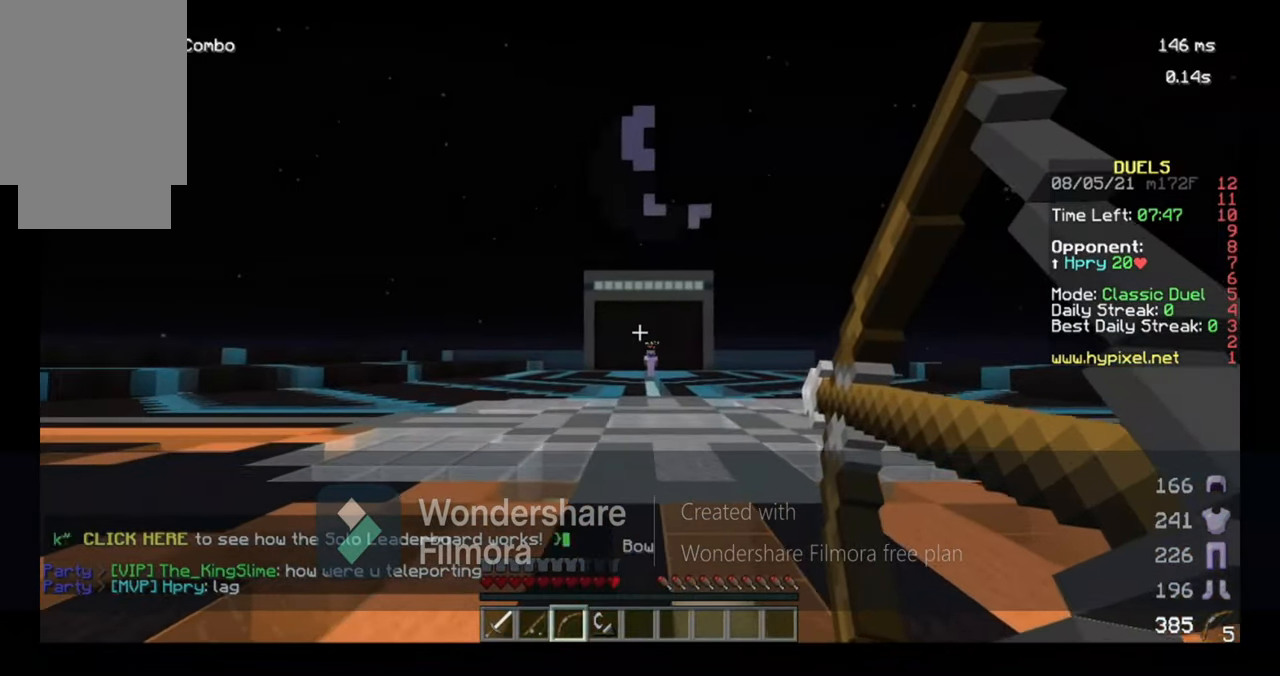
{"keys": ["d", "w"], "mouse": ["right"], "events": []}
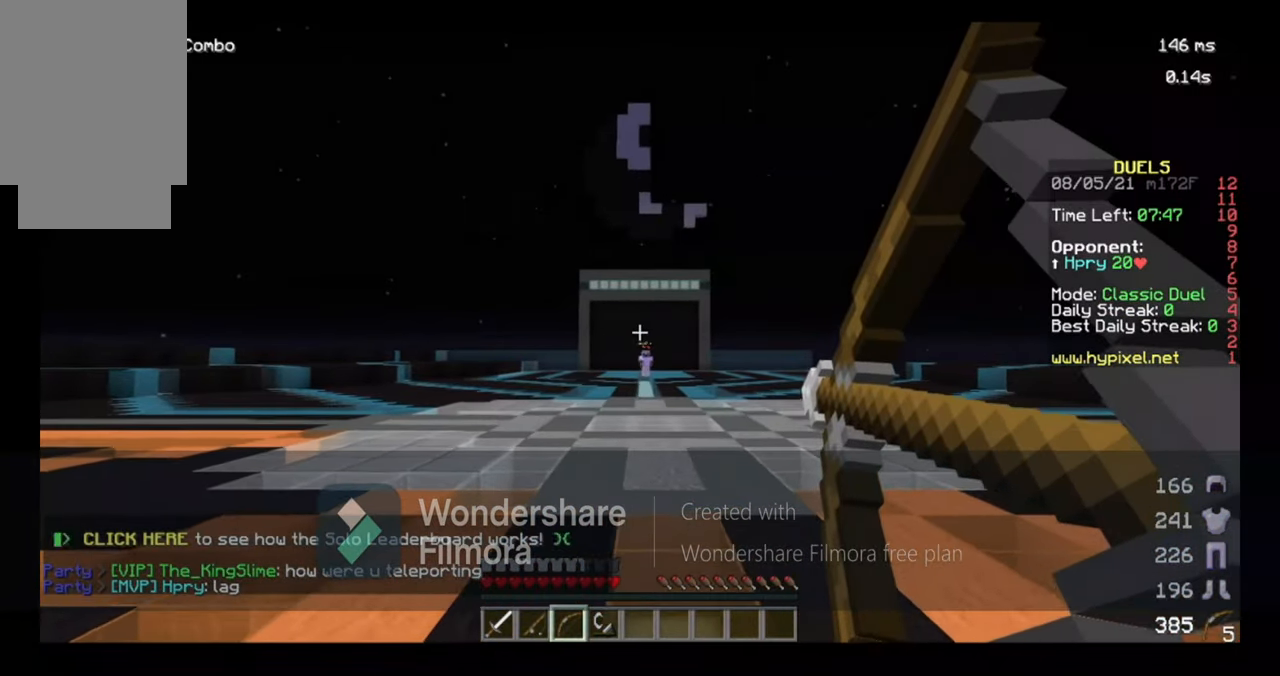
{"keys": ["d", "w"], "mouse": ["right"], "events": []}
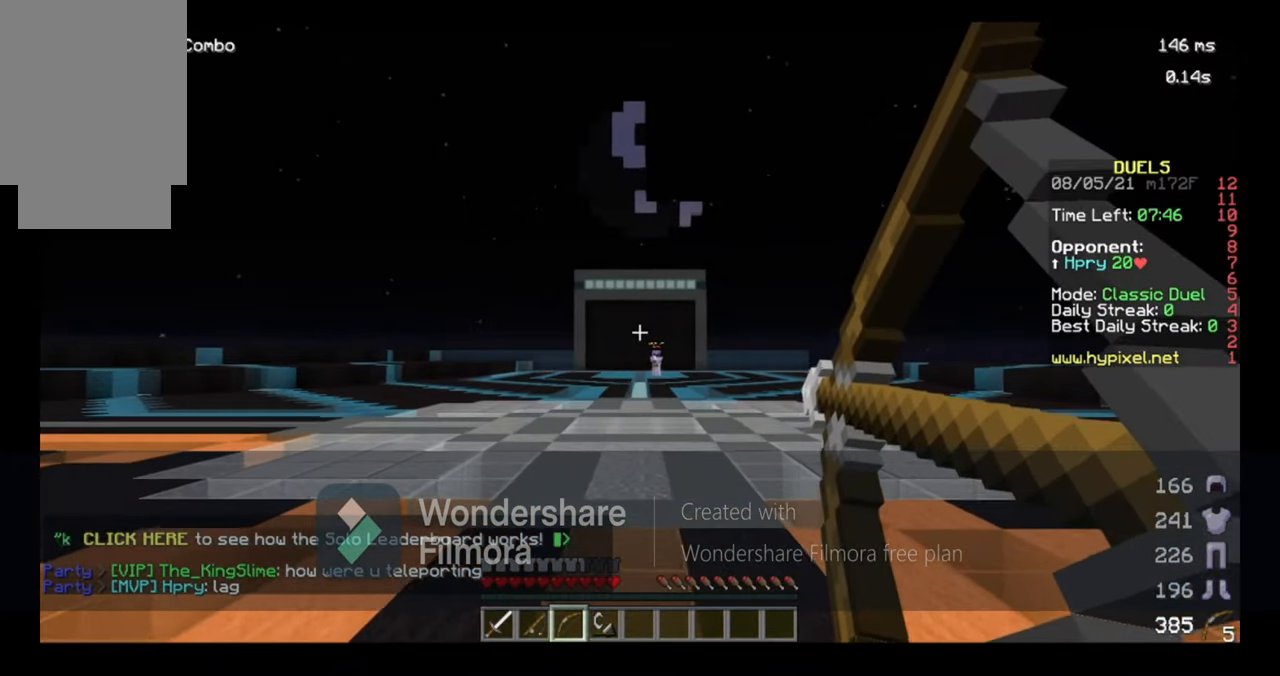
{"keys": [], "mouse": ["right"]}
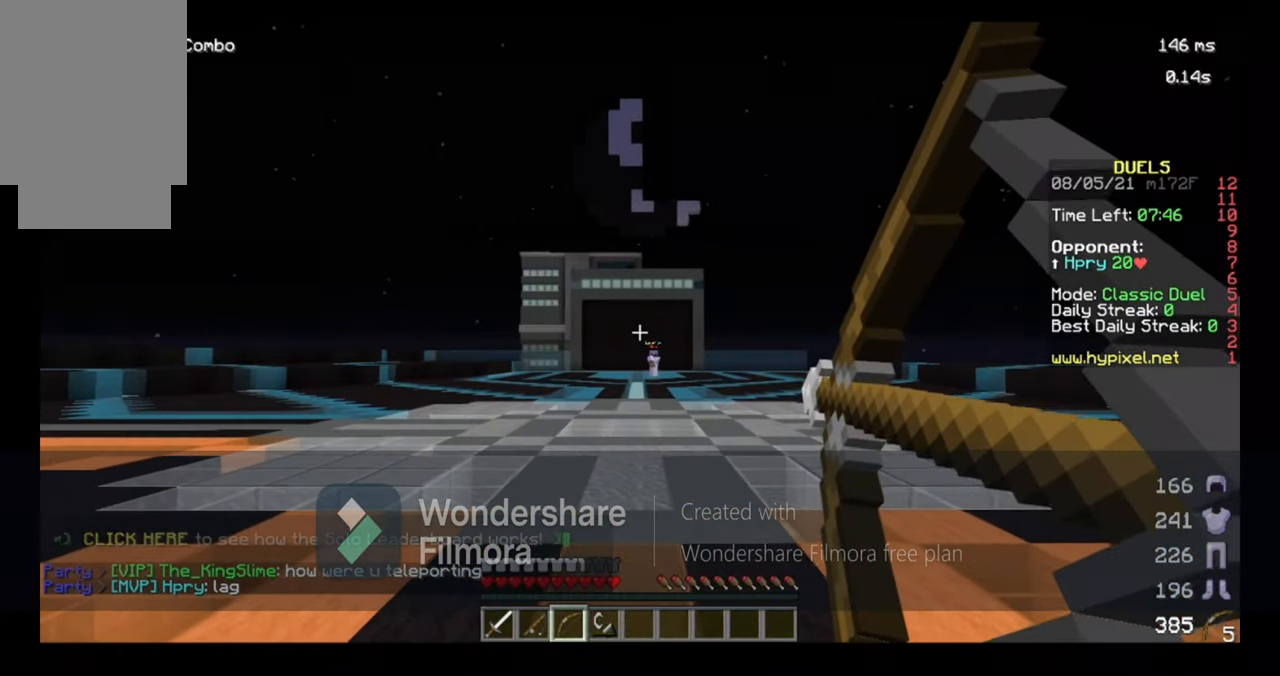
{"keys": [], "mouse": ["right"], "events": []}
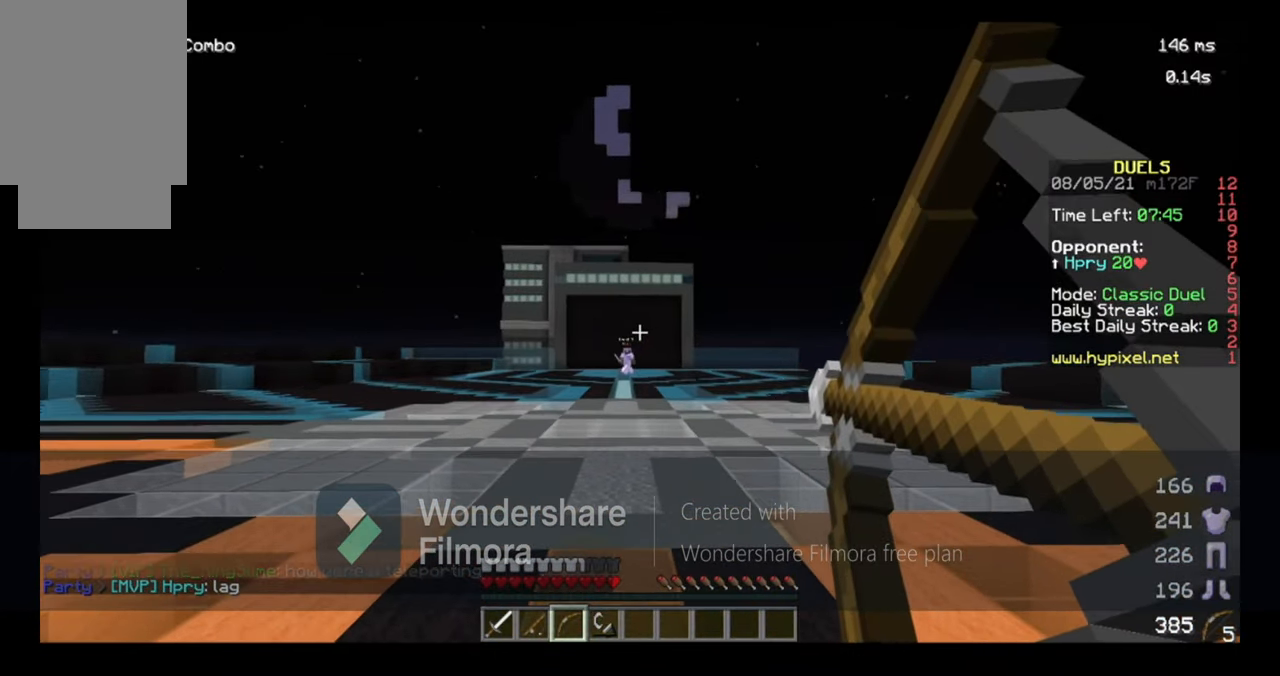
{"keys": [], "mouse": ["right"], "events": []}
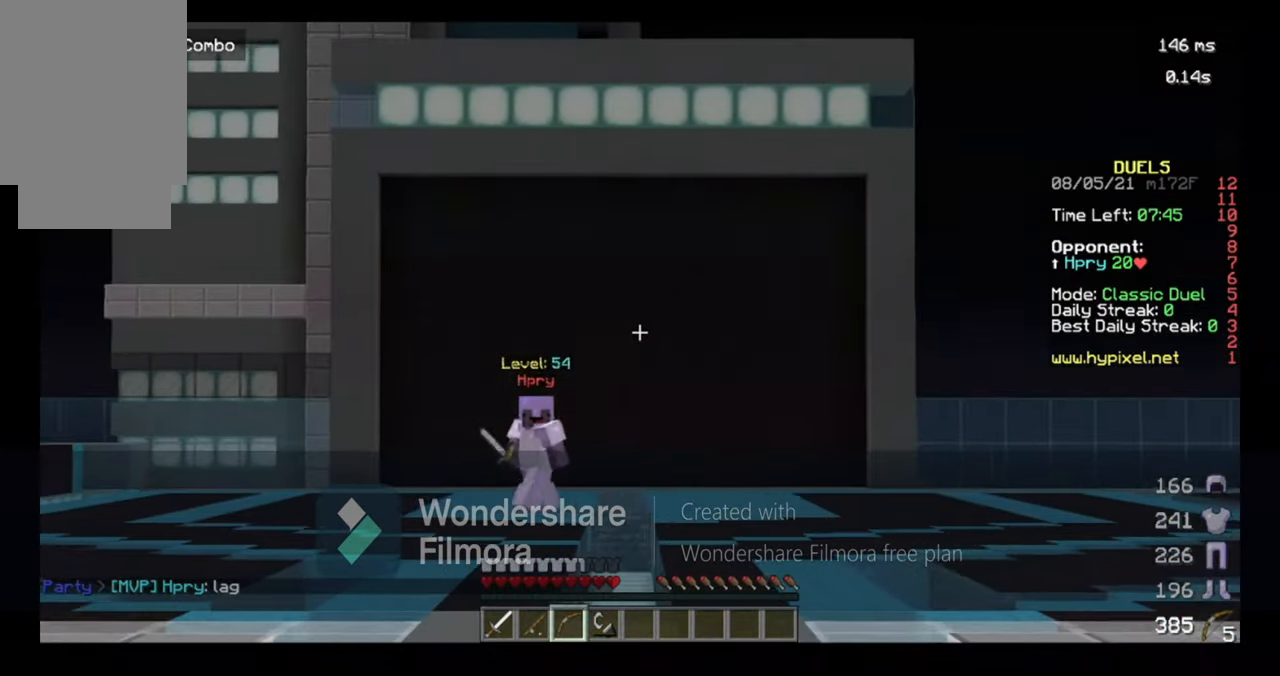
{"keys": [], "mouse": ["right"], "events": []}
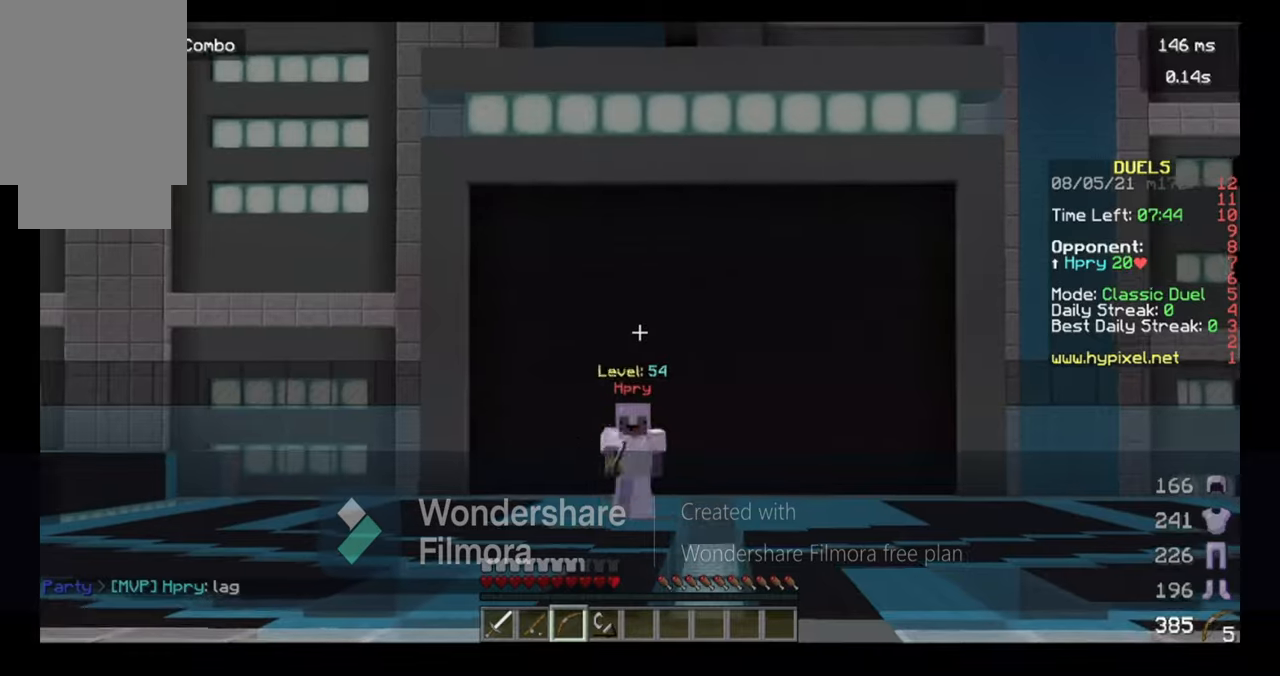
{"keys": [], "mouse": ["right"], "events": []}
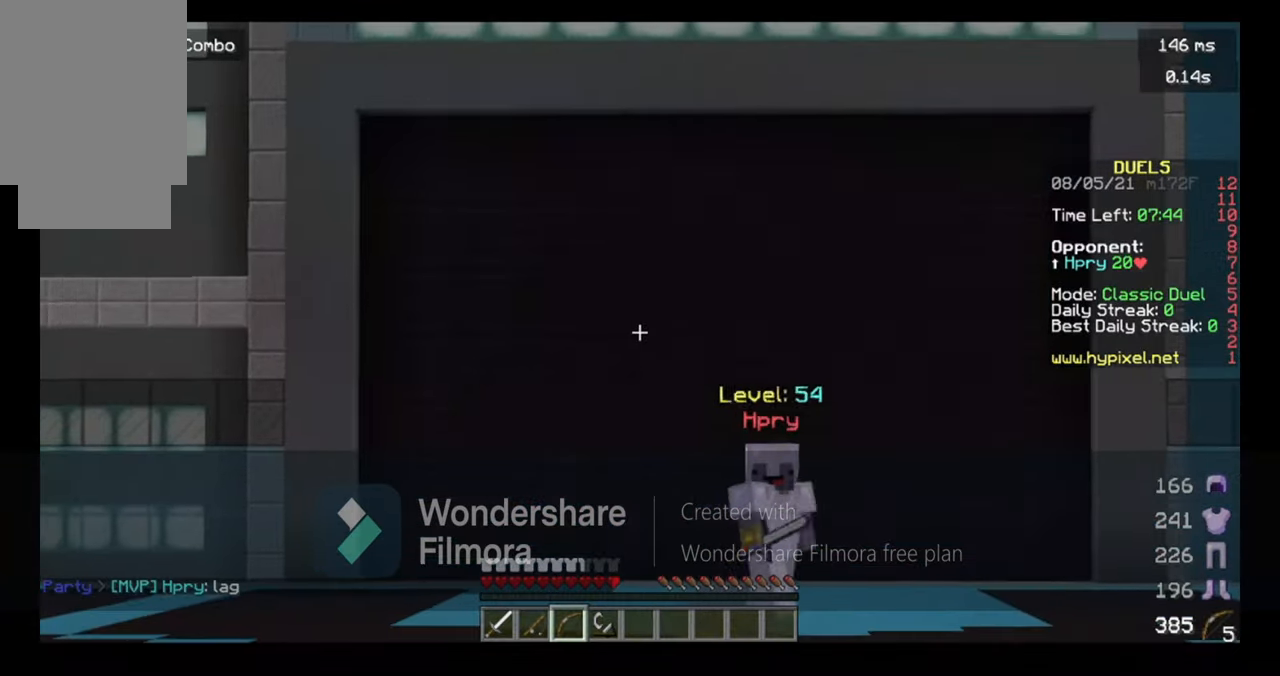
{"keys": [], "mouse": ["right"], "events": []}
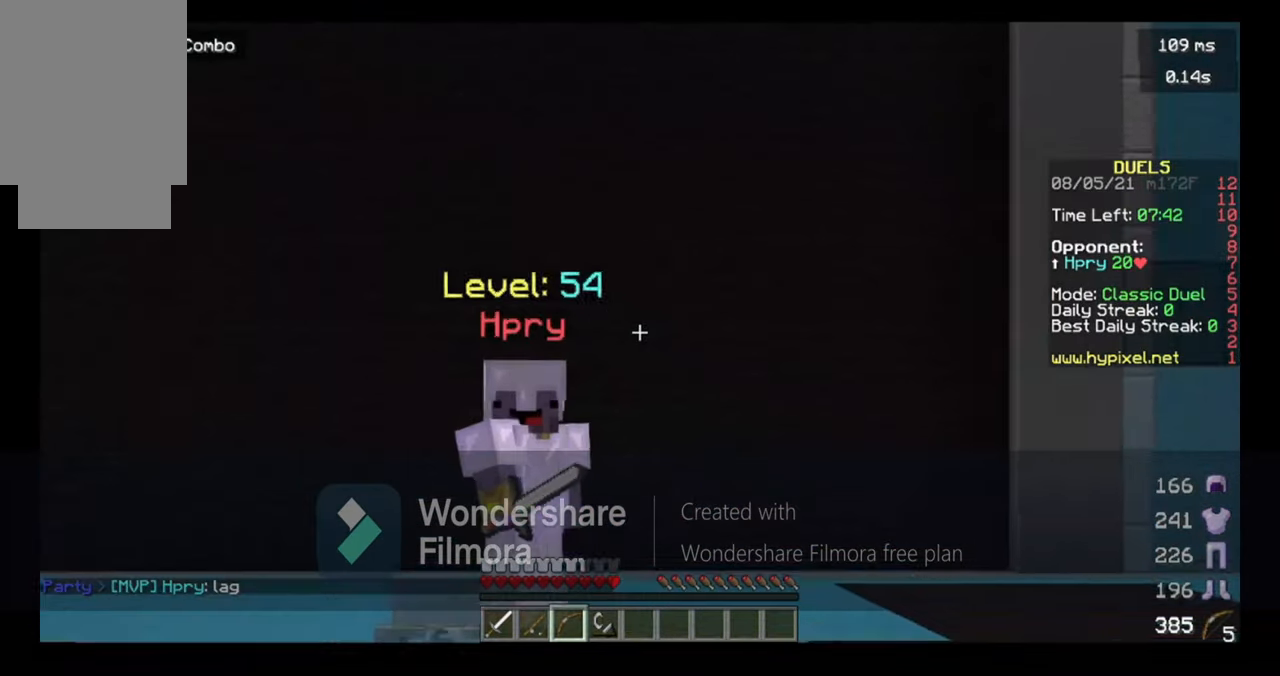
{"keys": [], "mouse": ["right"], "events": []}
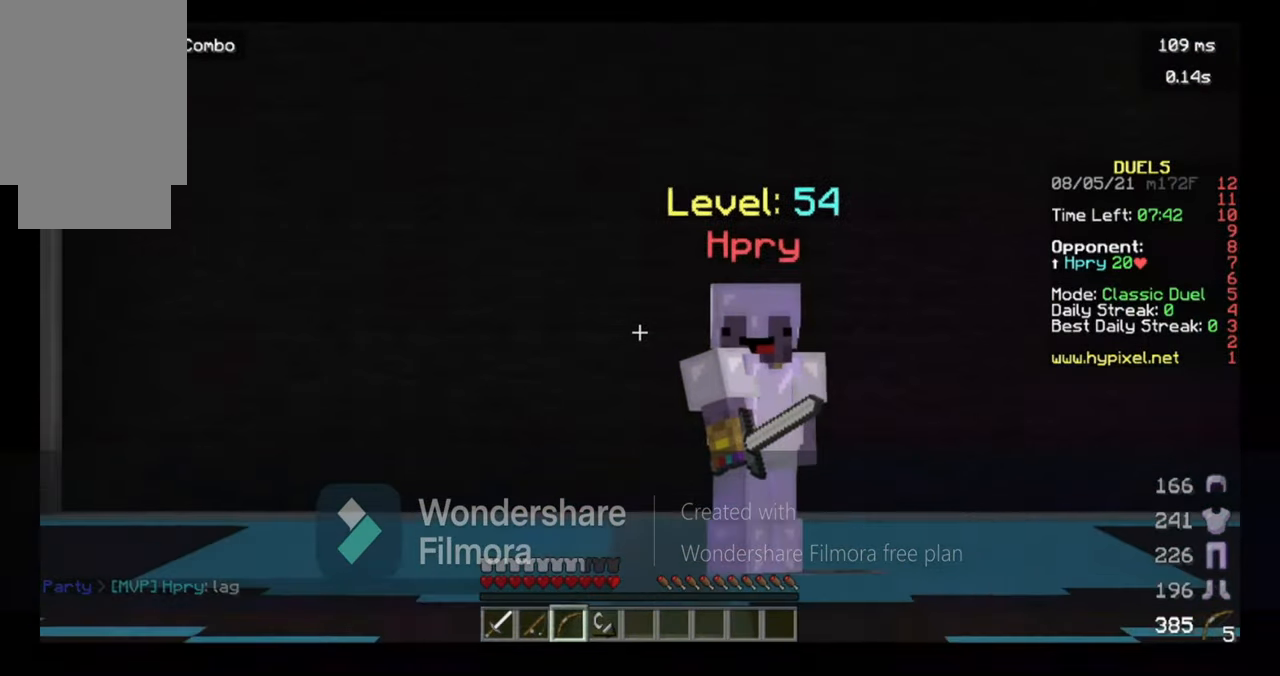
{"keys": [], "mouse": ["right"], "events": []}
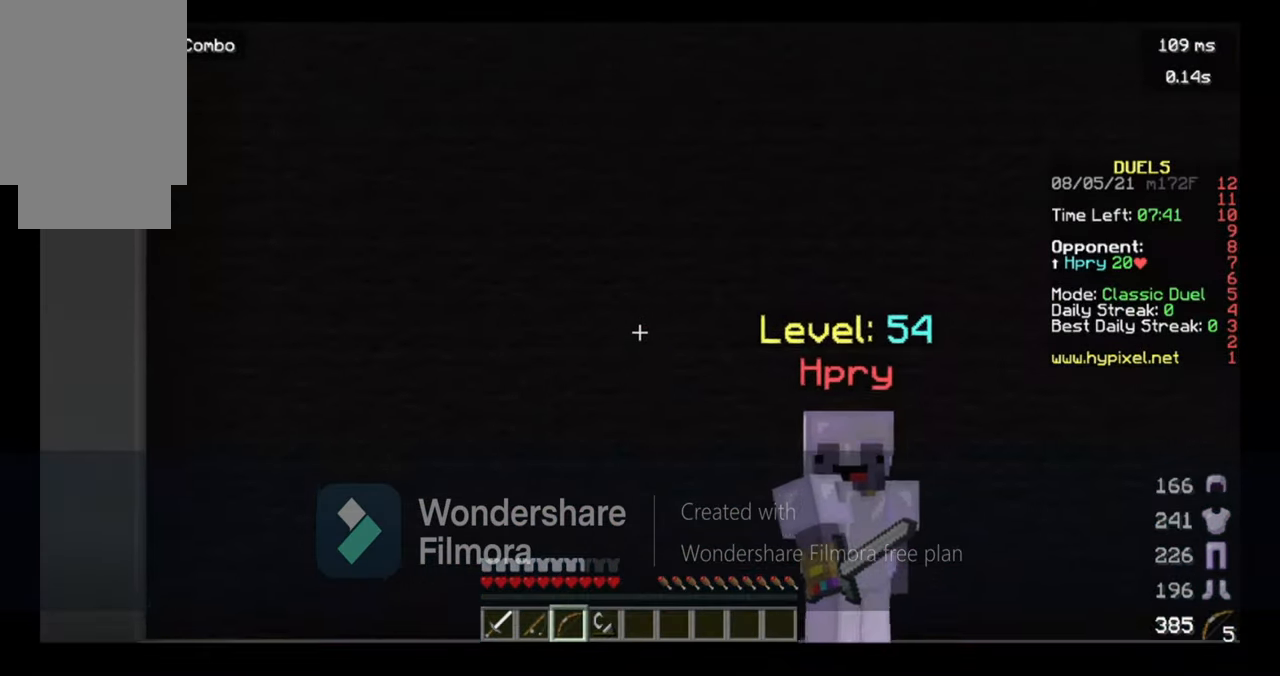
{"keys": [], "mouse": ["right"], "events": []}
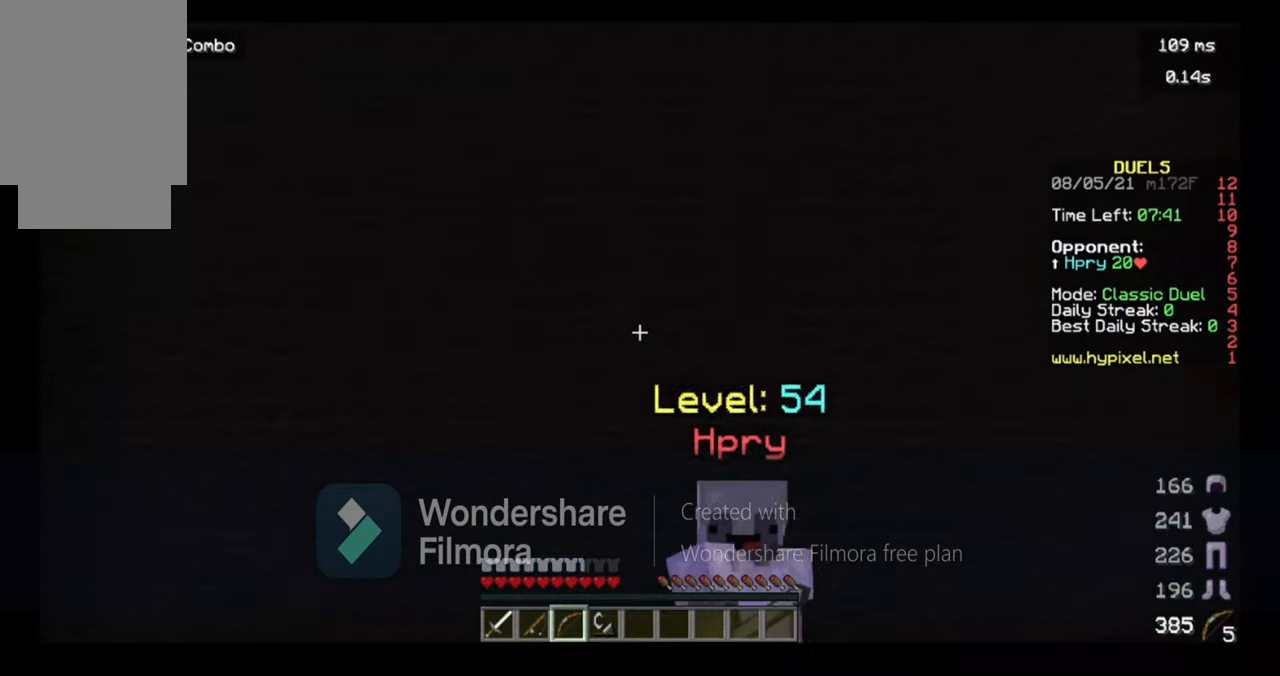
{"keys": [], "mouse": ["right"], "events": []}
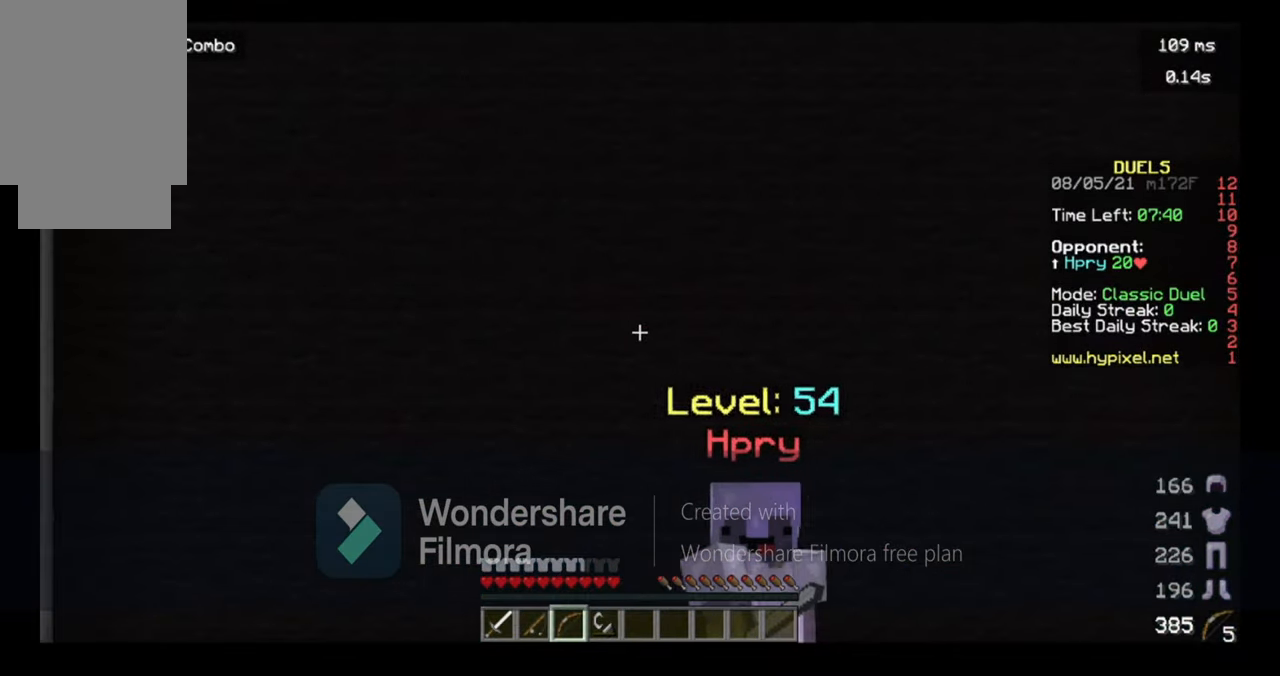
{"keys": [], "mouse": ["right"], "events": []}
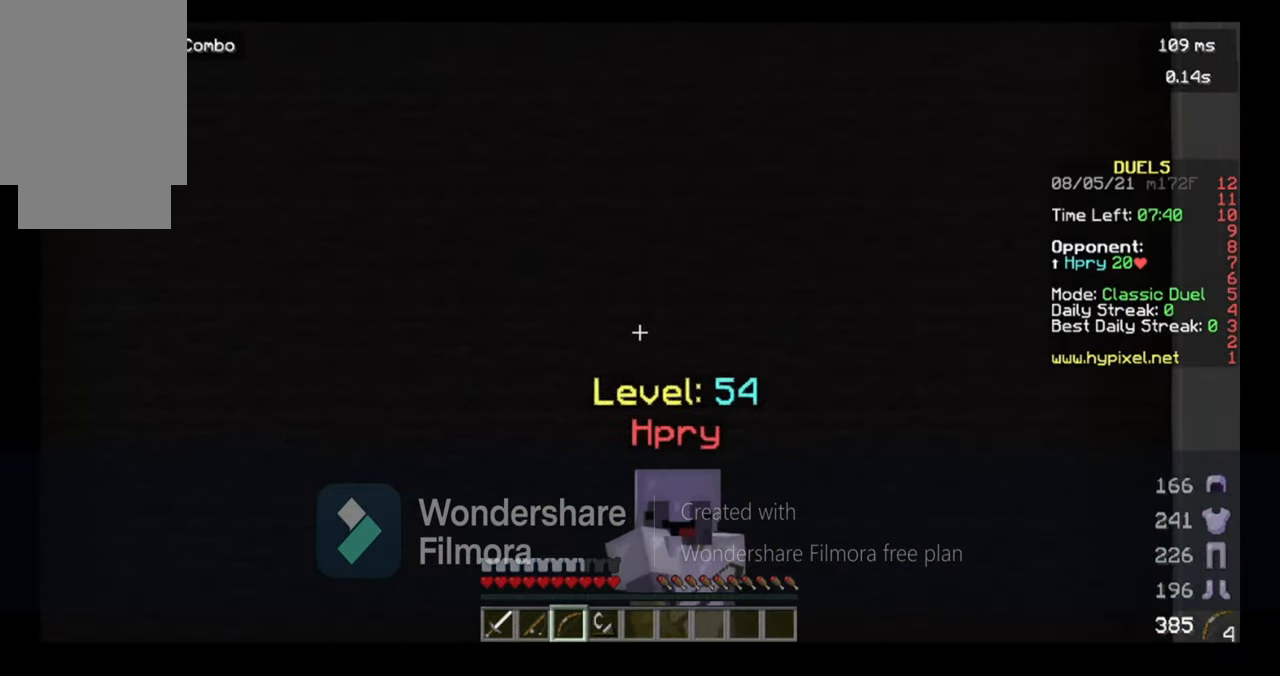
{"keys": [], "mouse": ["right"]}
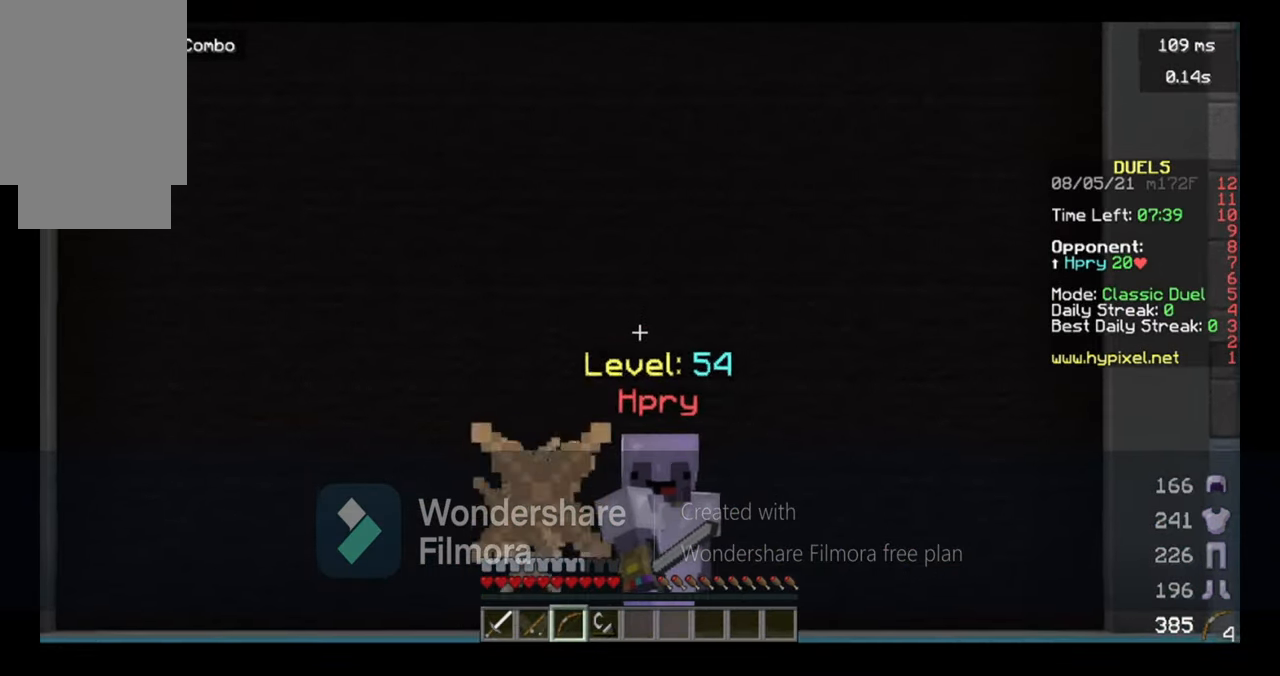
{"keys": [], "mouse": ["right"], "events": []}
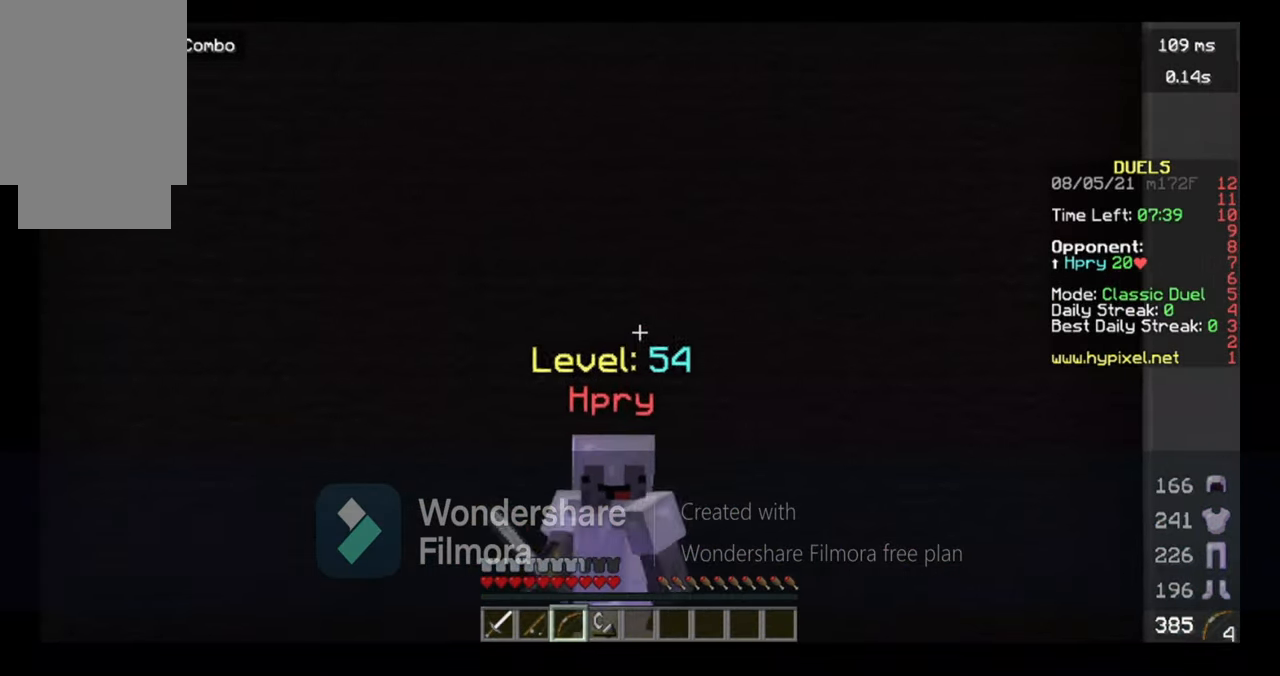
{"keys": [], "mouse": ["right"], "events": []}
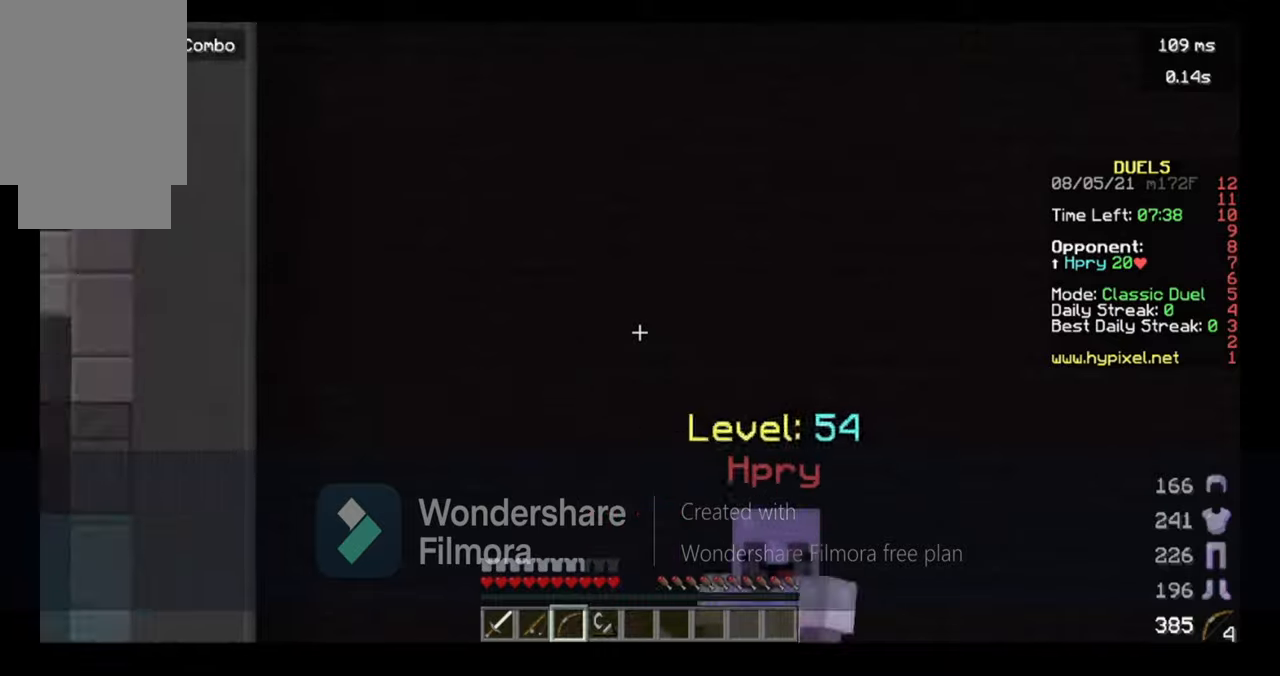
{"keys": [], "mouse": ["right"], "events": []}